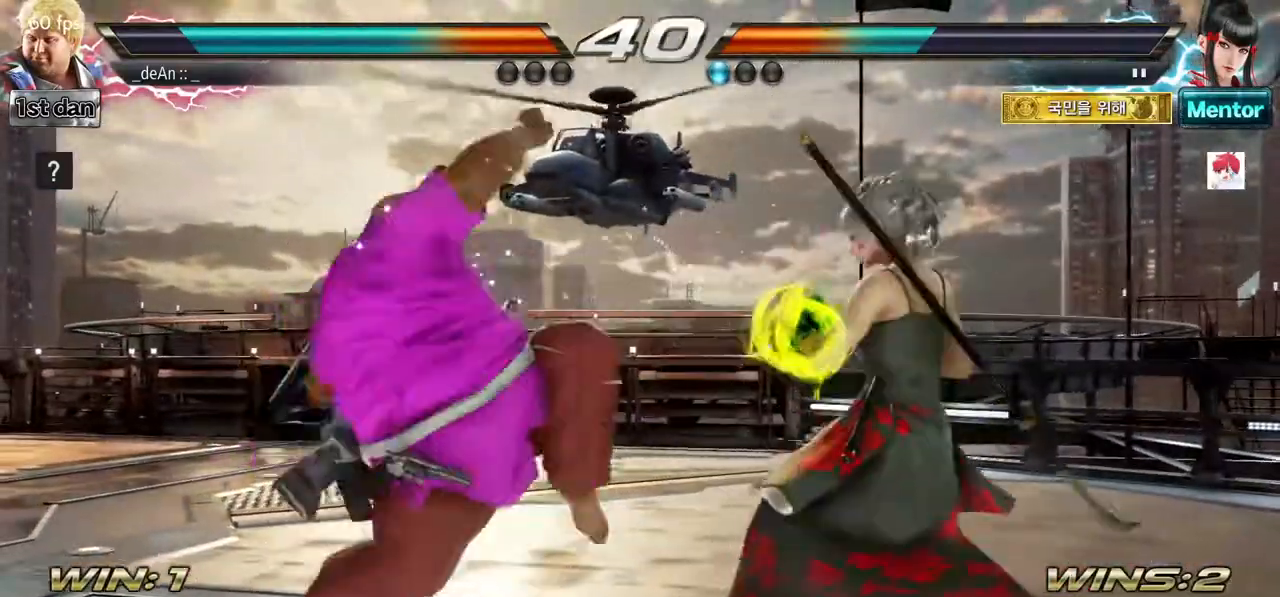
Gameplay with a controller (arcade stick); each line is a JSON object with the inputs held at the frame after it (dt_ms = milliseconds from this image to that frame). "events" lists button and stick changes between this image and that frame as [ms after this image, input, new state], when the widget could be followed in between. Not read: L3 R3.
{"dt_ms": 500, "buttons": [], "left_stick": "center", "events": [[333, "SQUARE", "down"], [383, "SQUARE", "up"]]}
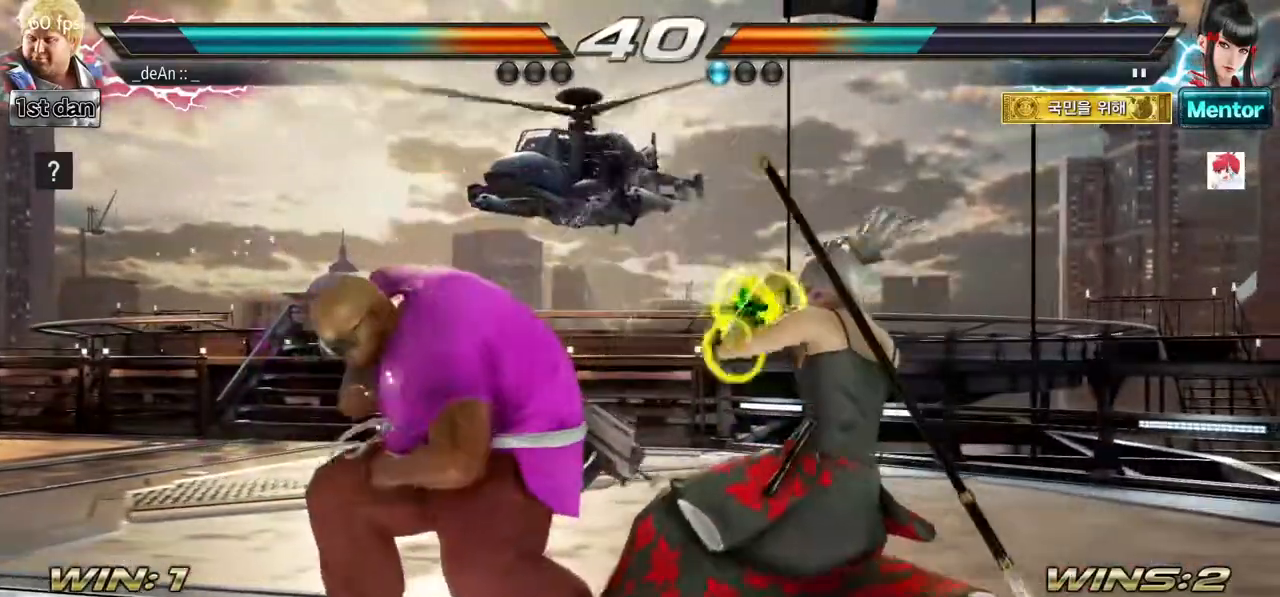
{"dt_ms": 1000, "buttons": [], "left_stick": "left"}
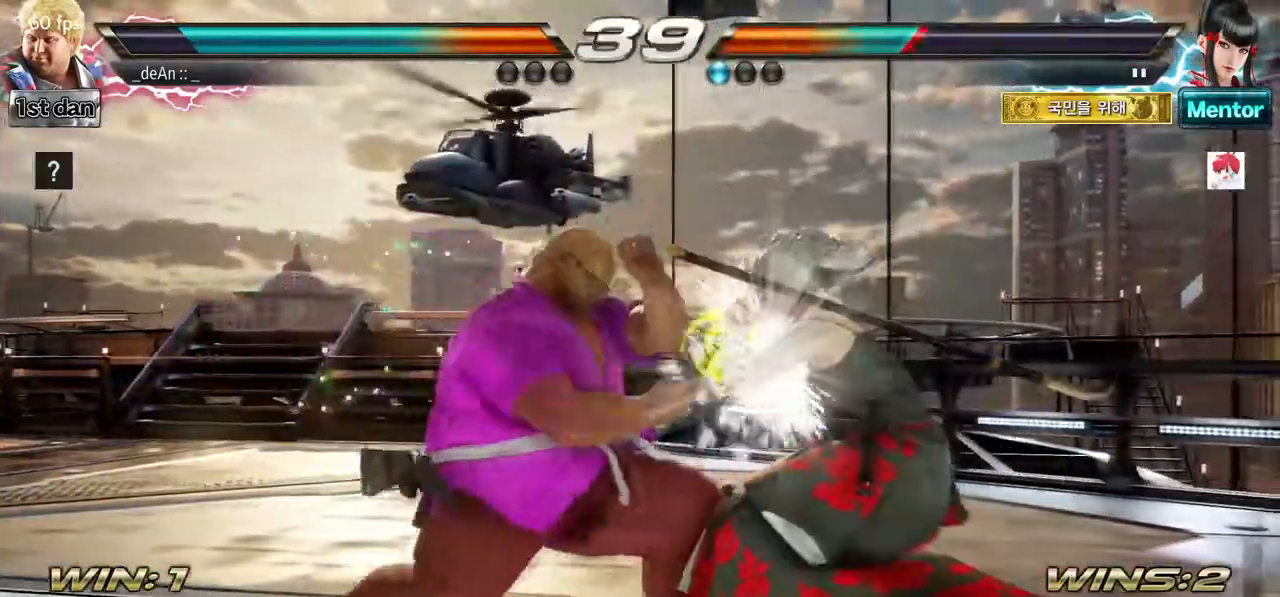
{"dt_ms": 500, "buttons": [], "left_stick": "center", "events": [[200, "CIRCLE", "down"], [350, "CIRCLE", "up"], [450, "left_stick", "center"]]}
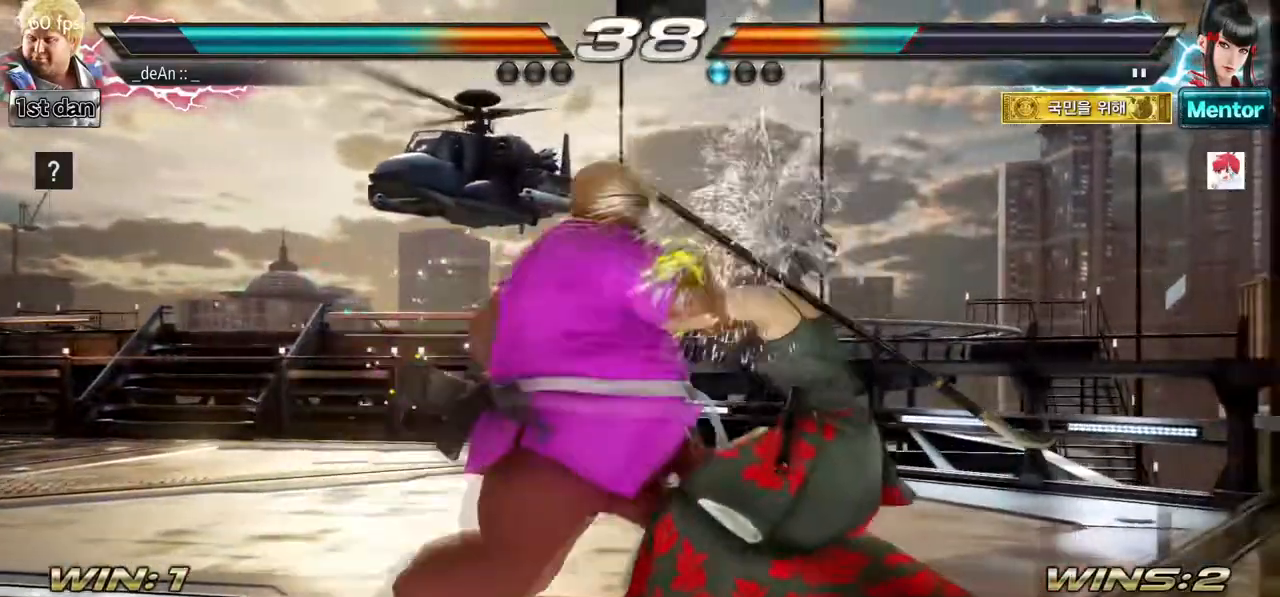
{"dt_ms": 500, "buttons": ["SQUARE"], "left_stick": "center", "events": [[467, "SQUARE", "down"]]}
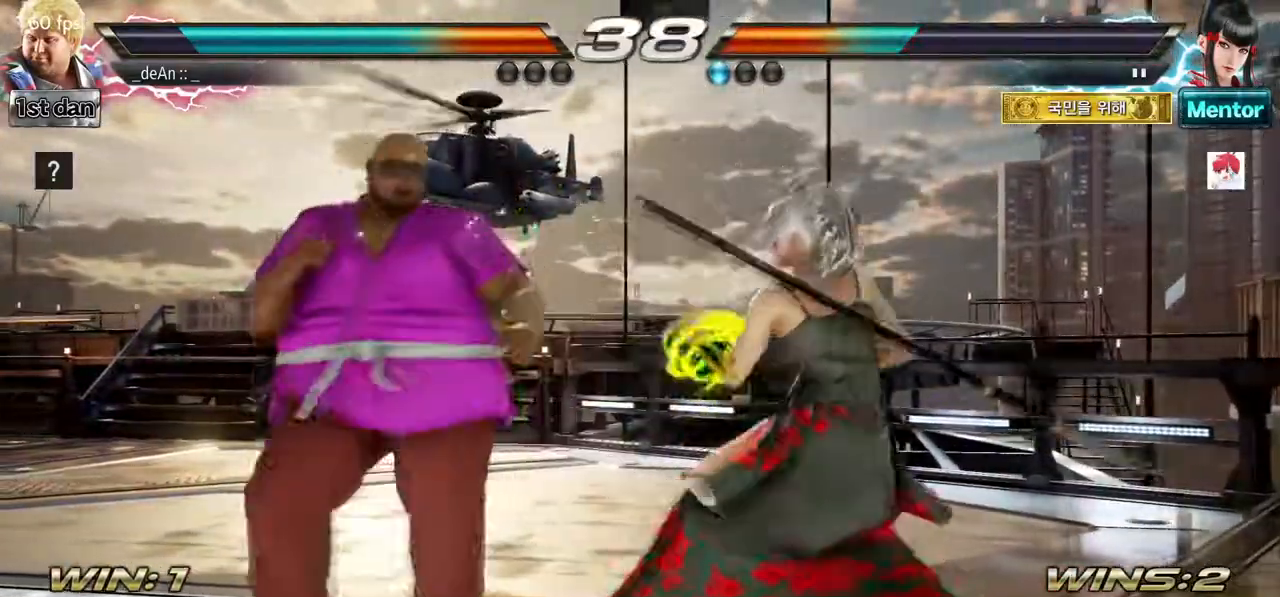
{"dt_ms": 500, "buttons": [], "left_stick": "left", "events": [[150, "SQUARE", "up"], [350, "left_stick", "left"]]}
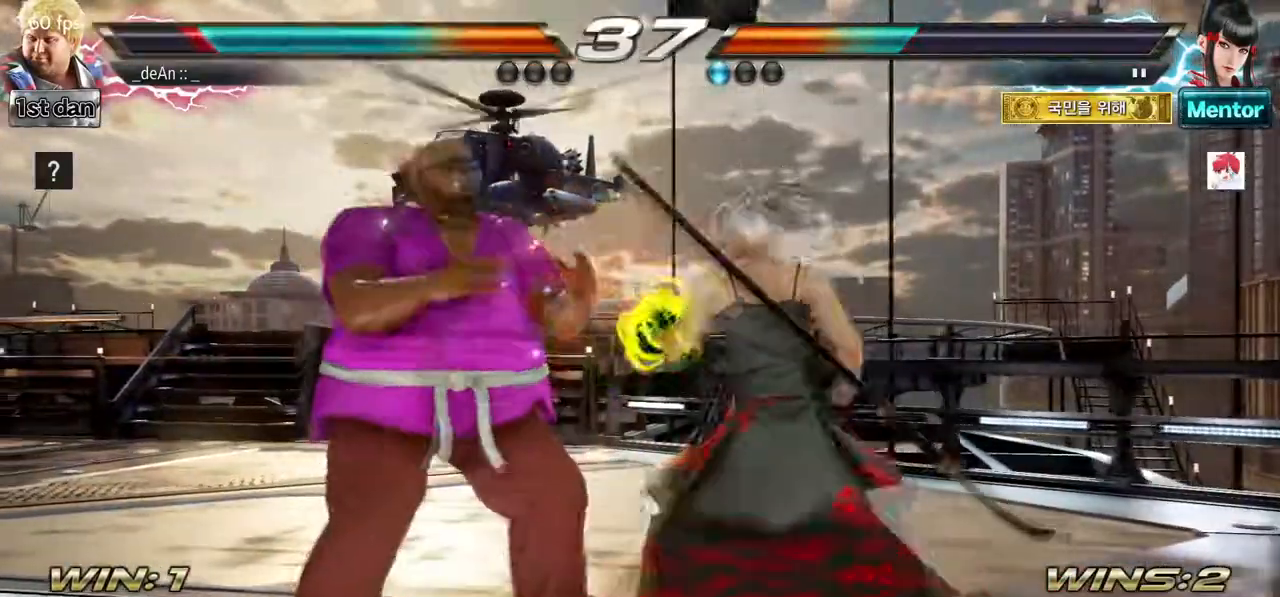
{"dt_ms": 500, "buttons": [], "left_stick": "left", "events": []}
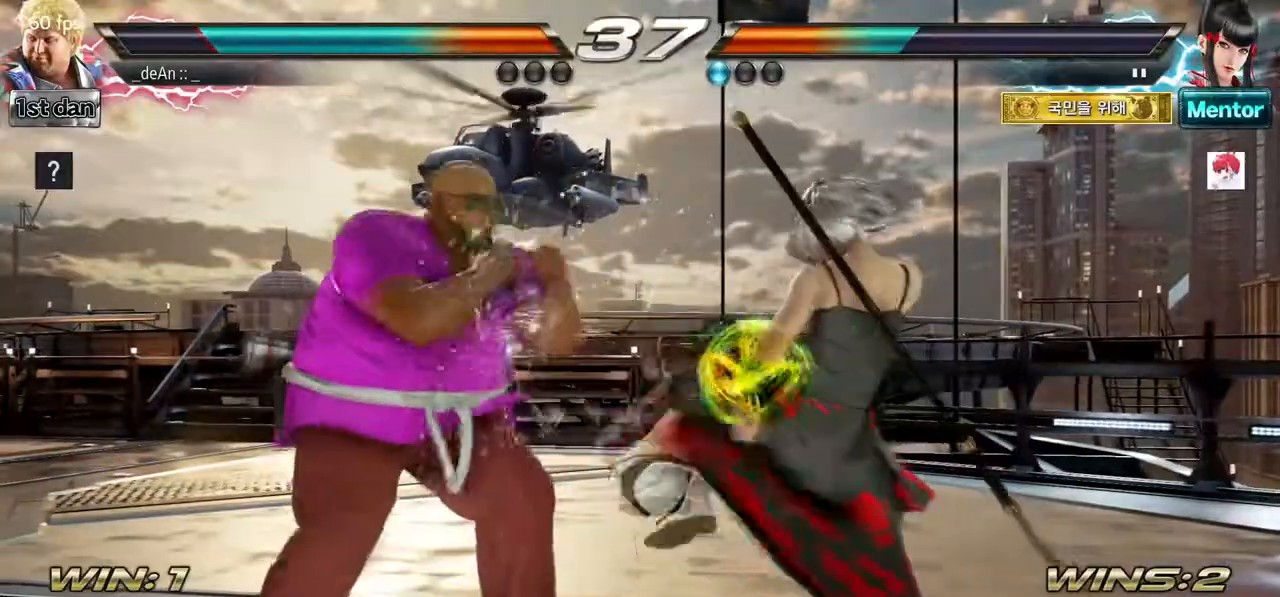
{"dt_ms": 500, "buttons": [], "left_stick": "center", "events": [[300, "left_stick", "center"]]}
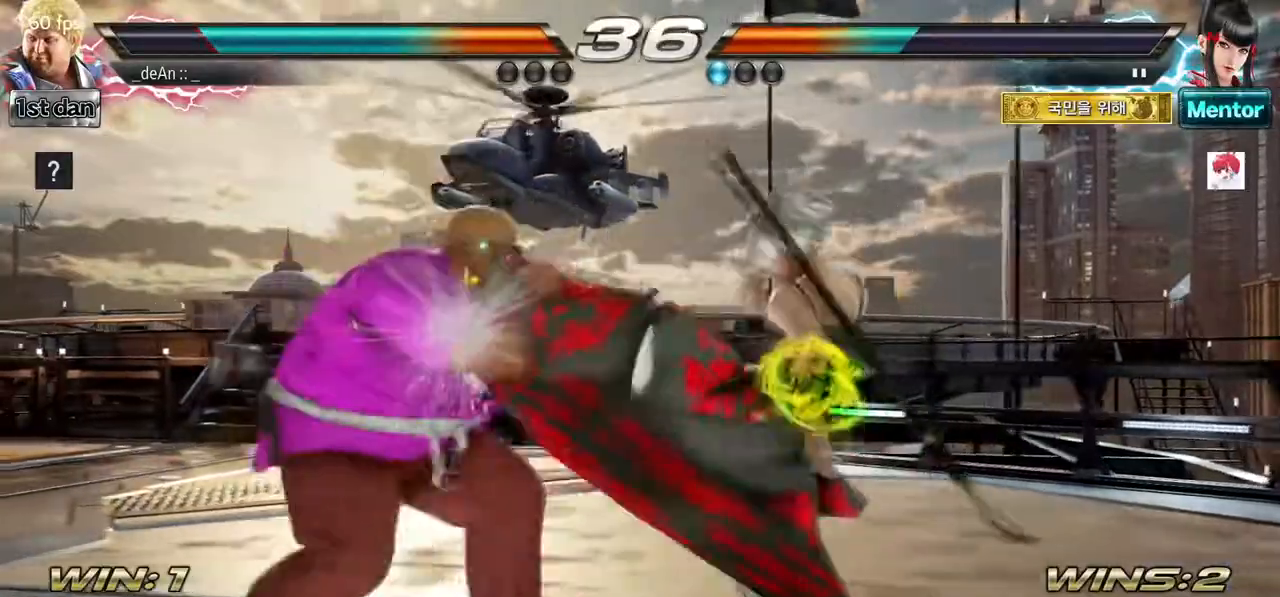
{"dt_ms": 1000, "buttons": [], "left_stick": "left"}
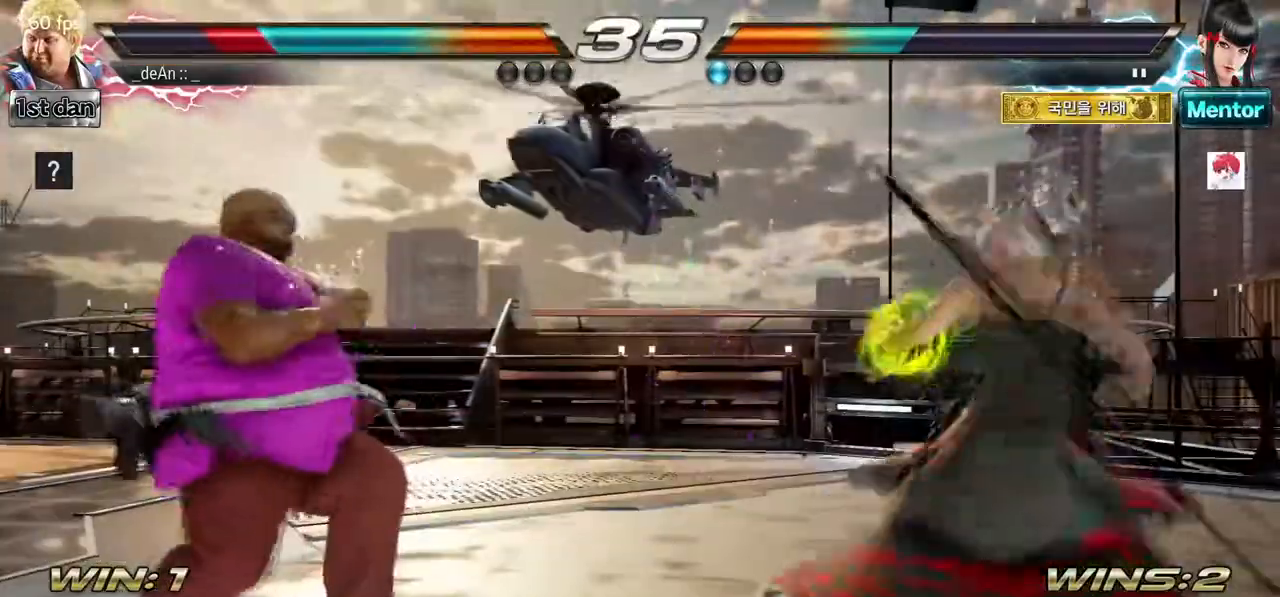
{"dt_ms": 500, "buttons": [], "left_stick": "left"}
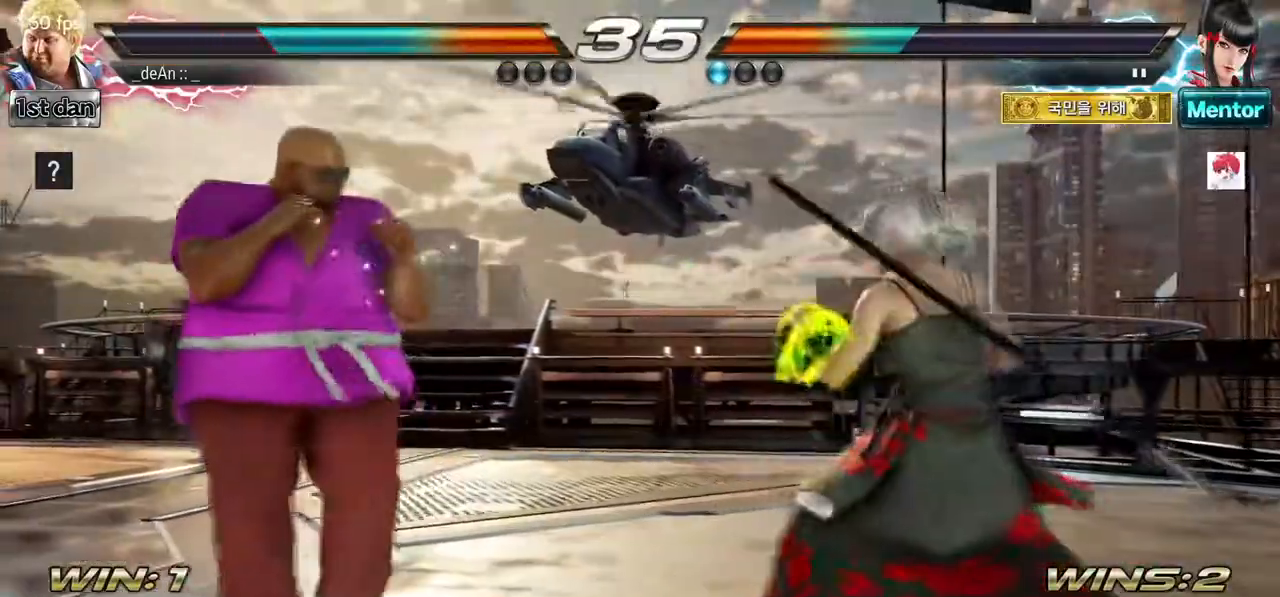
{"dt_ms": 500, "buttons": ["SQUARE", "TRIANGLE"], "left_stick": "center", "events": [[167, "left_stick", "down"], [350, "TRIANGLE", "down"], [350, "left_stick", "center"], [417, "SQUARE", "down"]]}
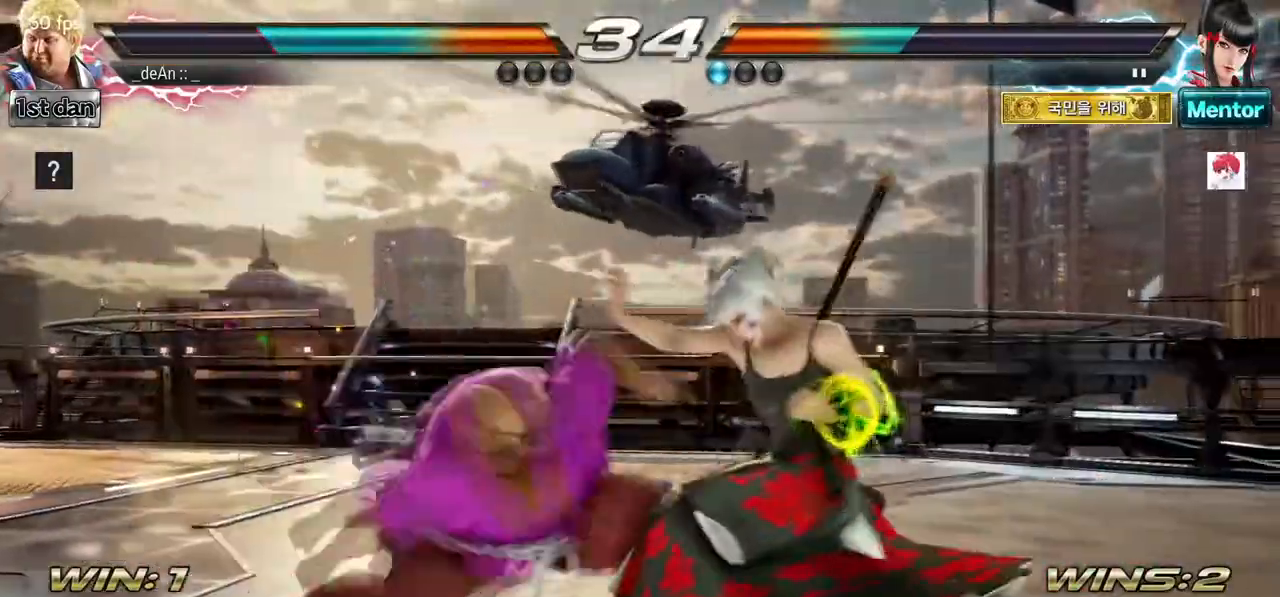
{"dt_ms": 500, "buttons": [], "left_stick": "center"}
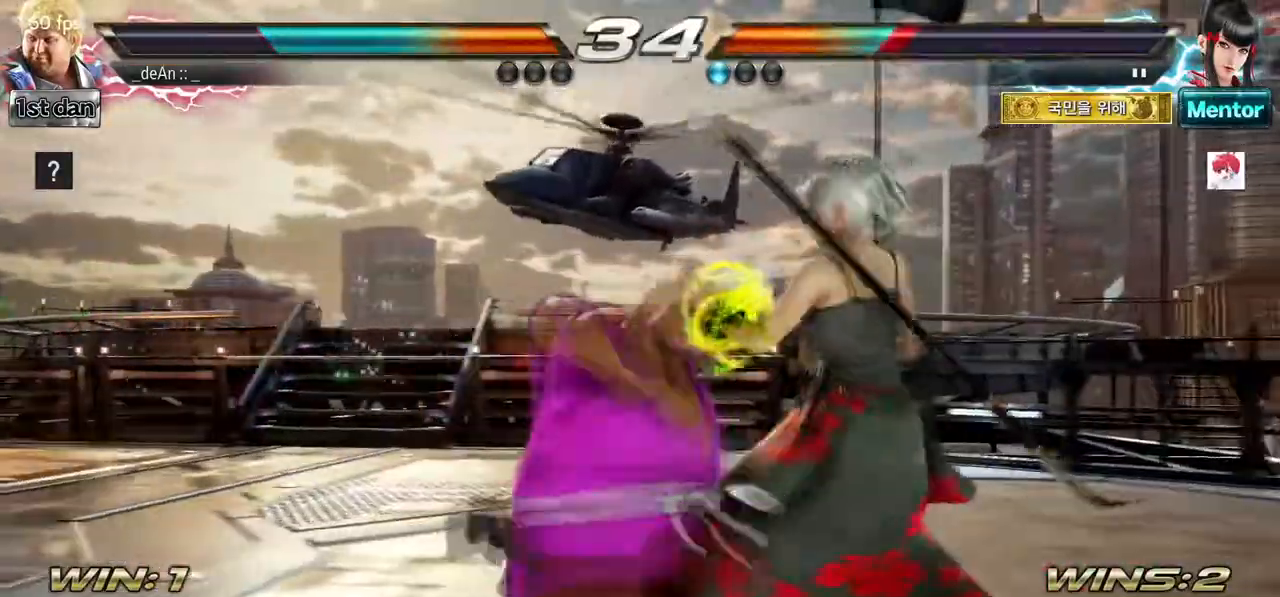
{"dt_ms": 500, "buttons": [], "left_stick": "right", "events": [[417, "left_stick", "right"]]}
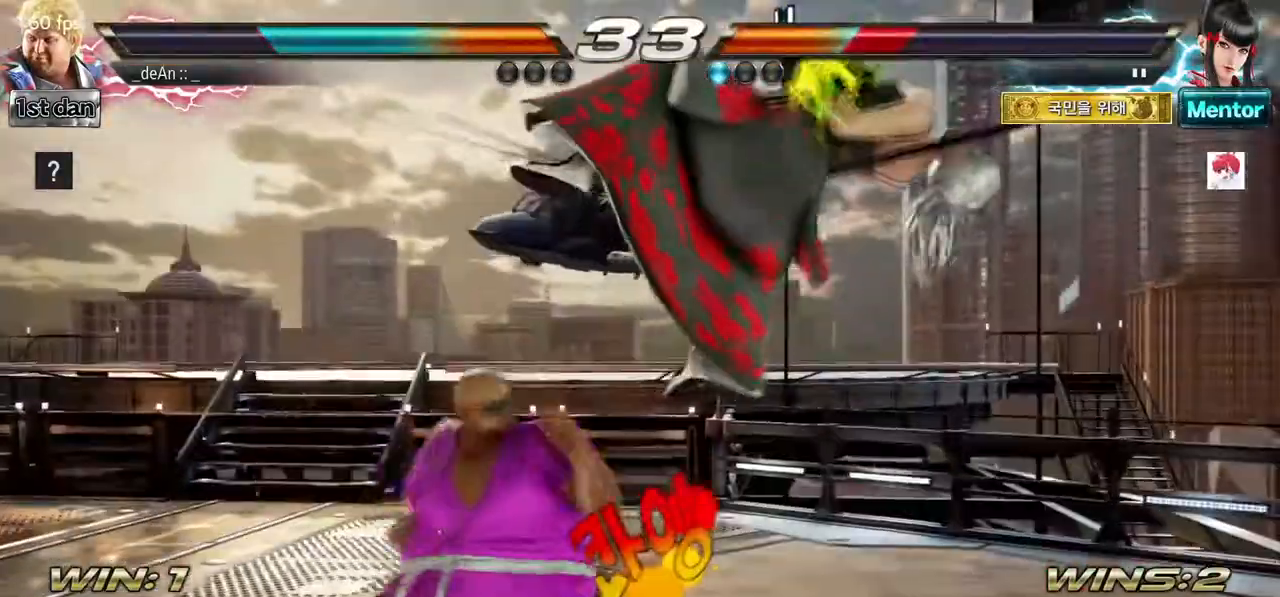
{"dt_ms": 500, "buttons": [], "left_stick": "center", "events": [[17, "CIRCLE", "down"], [233, "CIRCLE", "up"], [267, "left_stick", "center"]]}
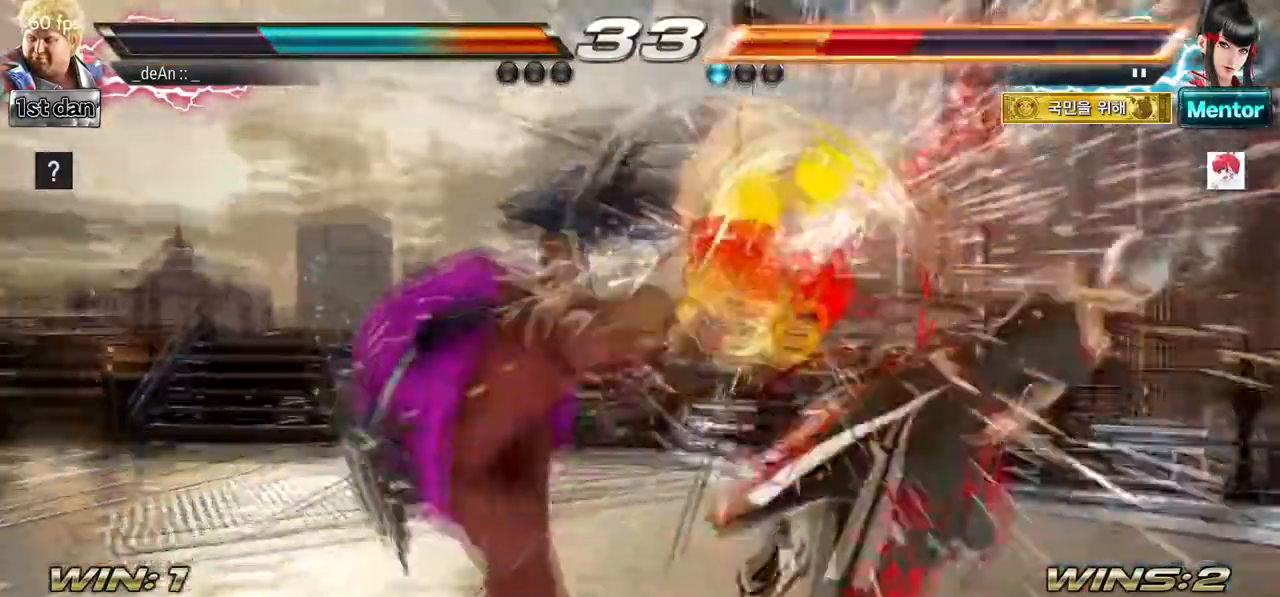
{"dt_ms": 500, "buttons": [], "left_stick": "right", "events": [[333, "left_stick", "right"], [400, "left_stick", "center"], [483, "left_stick", "right"]]}
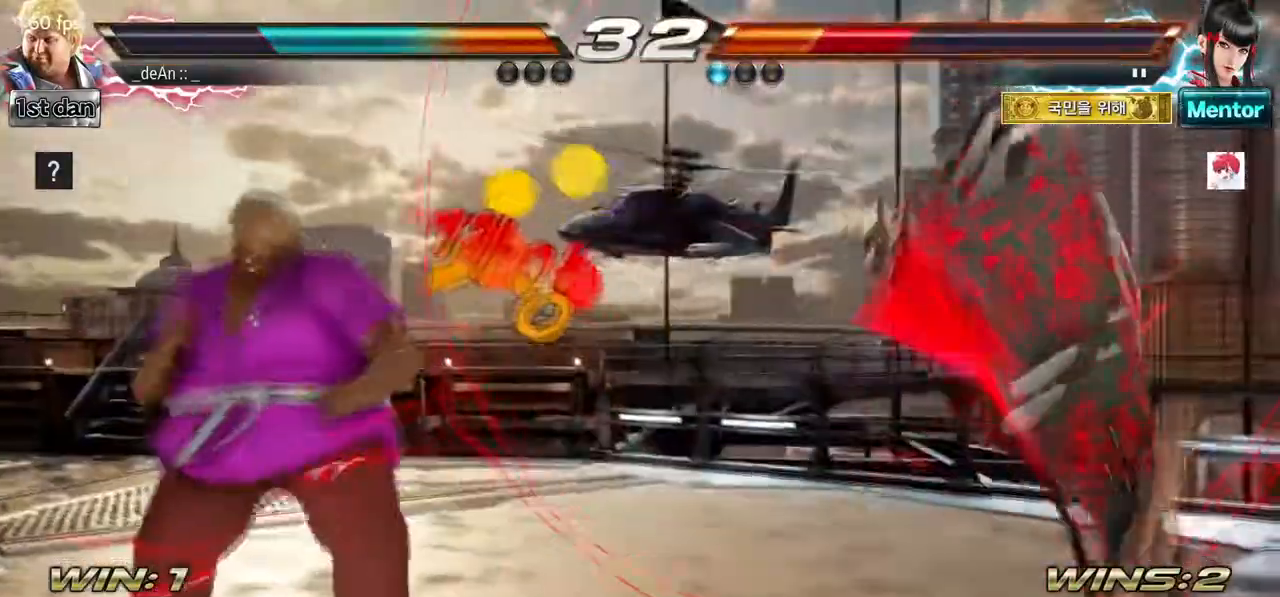
{"dt_ms": 500, "buttons": [], "left_stick": "center", "events": [[67, "CROSS", "down"], [300, "CROSS", "up"], [317, "left_stick", "center"]]}
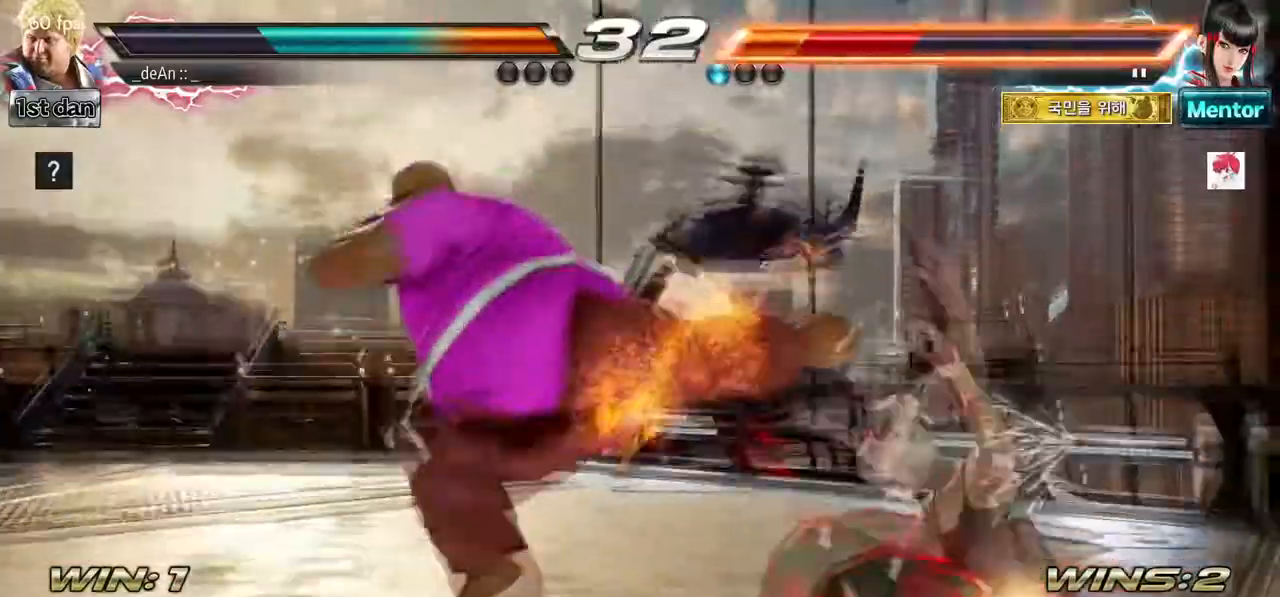
{"dt_ms": 500, "buttons": [], "left_stick": "center", "events": [[250, "SQUARE", "down"], [450, "SQUARE", "up"]]}
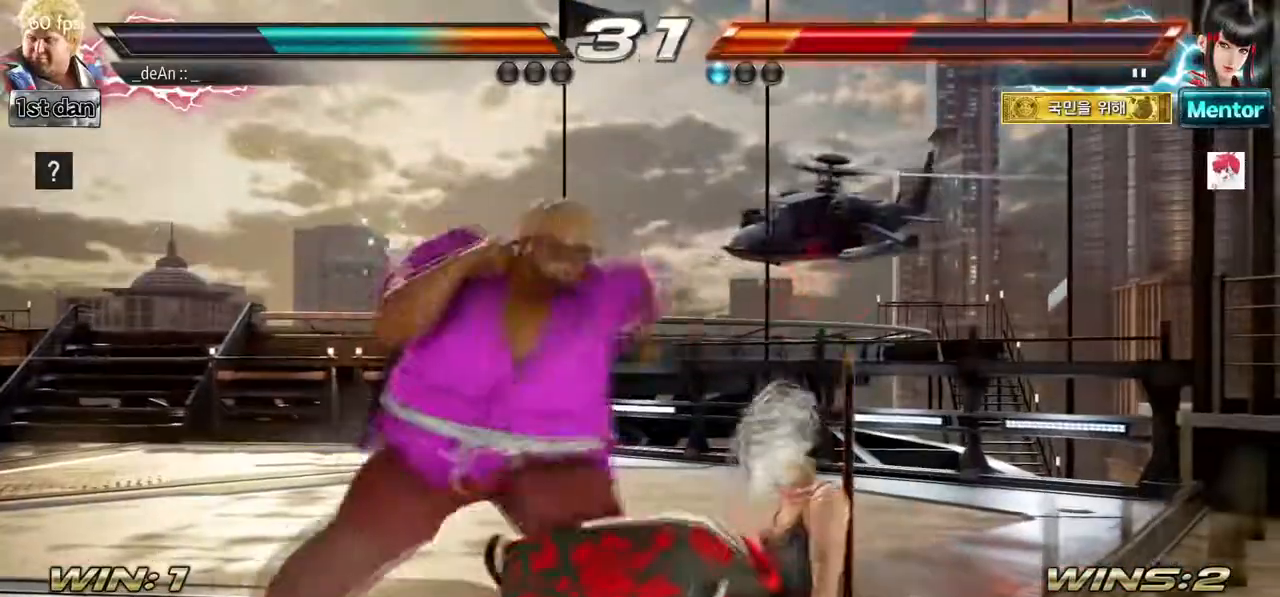
{"dt_ms": 1000, "buttons": ["SQUARE", "TRIANGLE"], "left_stick": "left", "events": [[300, "left_stick", "right"], [383, "left_stick", "down"], [450, "CIRCLE", "down"], [450, "left_stick", "down-right"], [517, "CIRCLE", "up"], [617, "SQUARE", "down"], [617, "TRIANGLE", "down"], [617, "left_stick", "center"], [717, "SQUARE", "up"], [783, "SQUARE", "down"], [817, "left_stick", "left"], [917, "SQUARE", "up"], [917, "TRIANGLE", "up"], [950, "SQUARE", "down"], [950, "TRIANGLE", "down"]]}
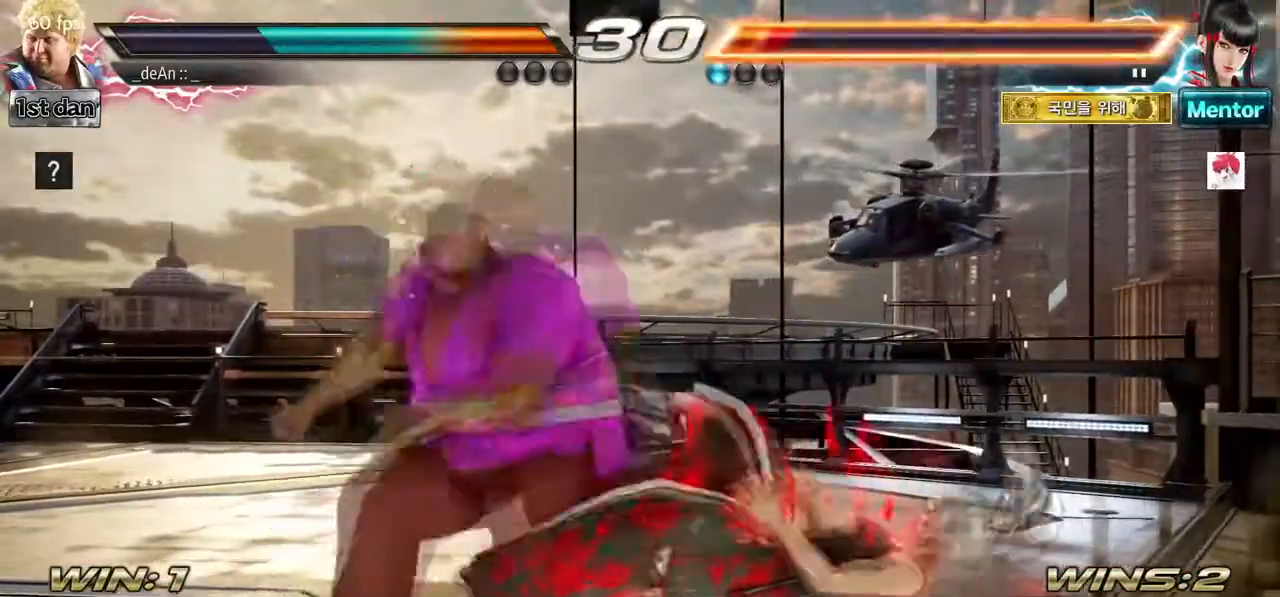
{"dt_ms": 500, "buttons": [], "left_stick": "left", "events": [[67, "SQUARE", "up"], [83, "TRIANGLE", "up"], [117, "TRIANGLE", "down"], [133, "SQUARE", "down"], [283, "SQUARE", "up"], [300, "TRIANGLE", "up"]]}
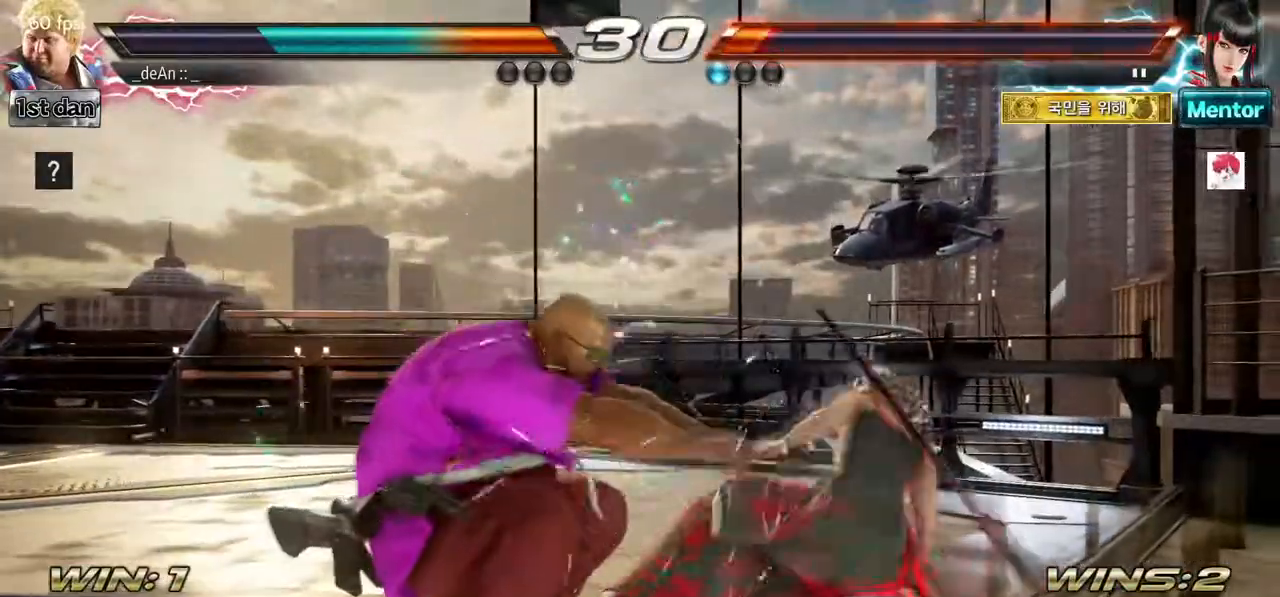
{"dt_ms": 500, "buttons": [], "left_stick": "left", "events": []}
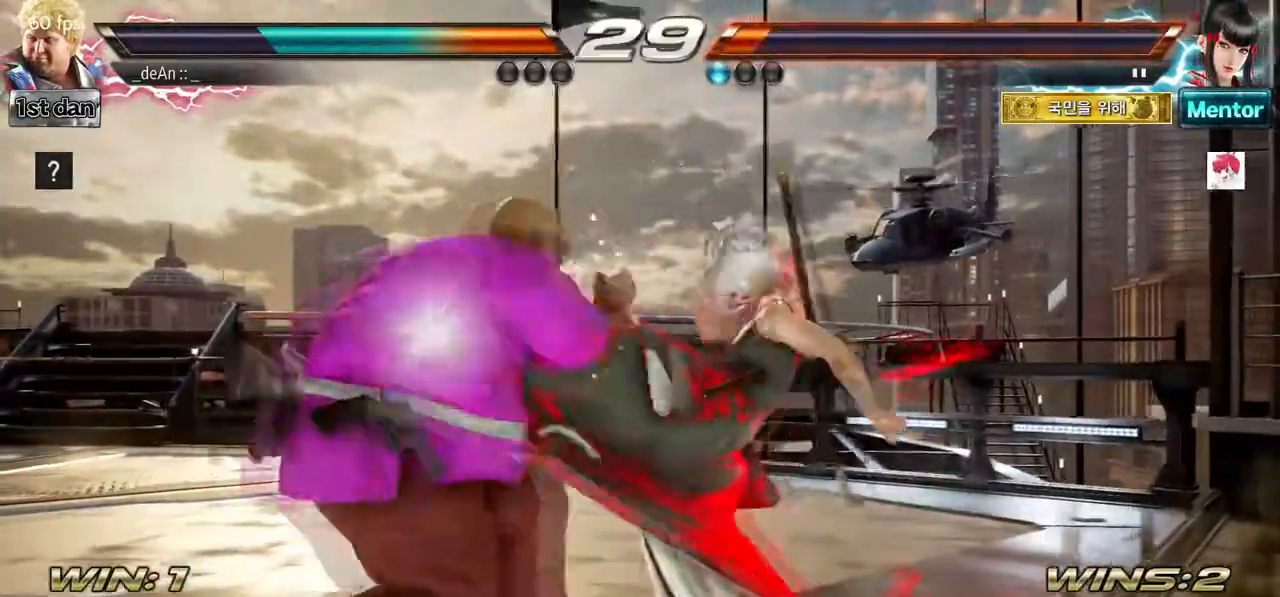
{"dt_ms": 500, "buttons": [], "left_stick": "left", "events": []}
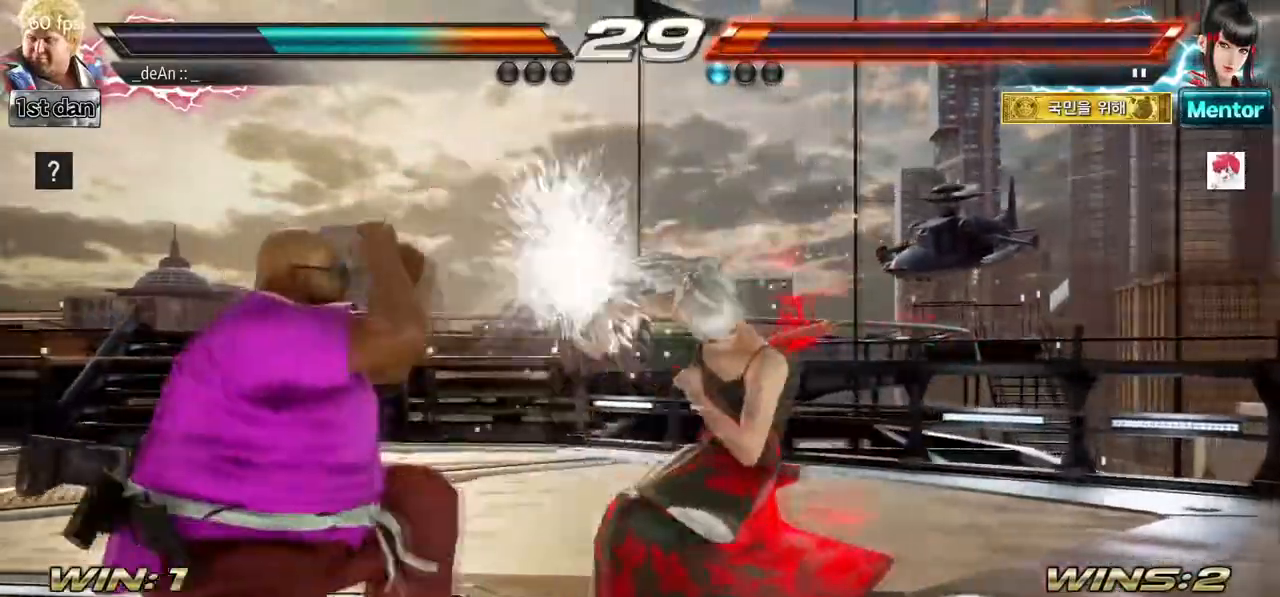
{"dt_ms": 1000, "buttons": [], "left_stick": "center", "events": [[183, "left_stick", "center"], [383, "left_stick", "left"], [450, "left_stick", "center"], [533, "left_stick", "left"], [917, "left_stick", "center"]]}
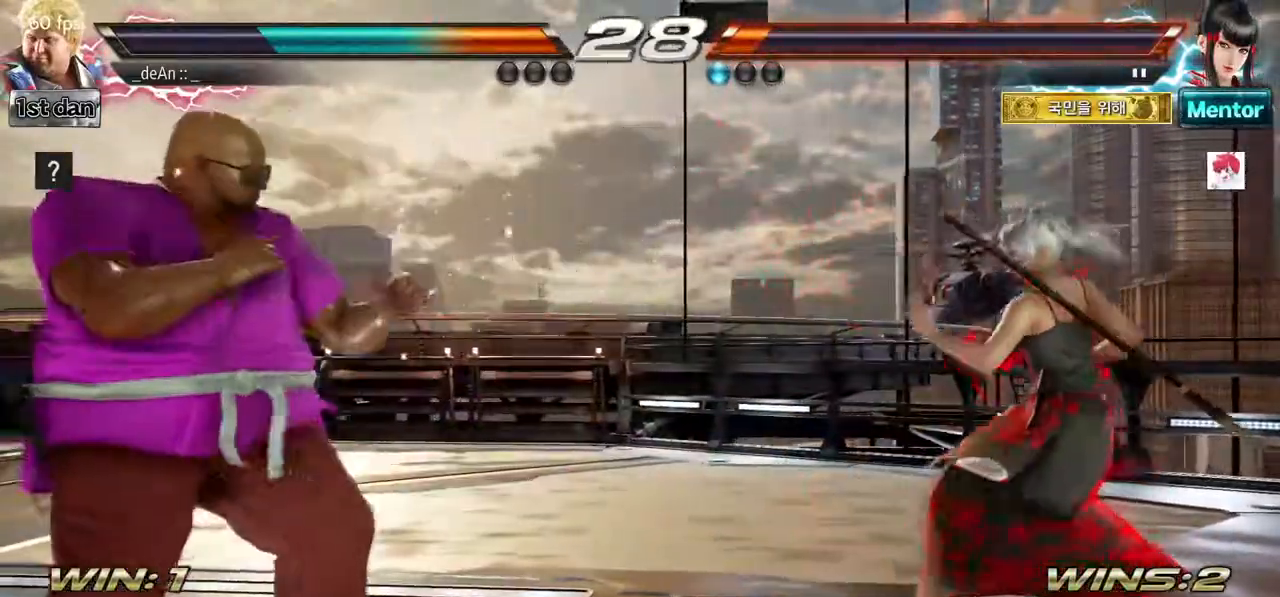
{"dt_ms": 500, "buttons": [], "left_stick": "down", "events": [[167, "left_stick", "left"], [250, "left_stick", "center"], [350, "left_stick", "left"], [467, "left_stick", "down"]]}
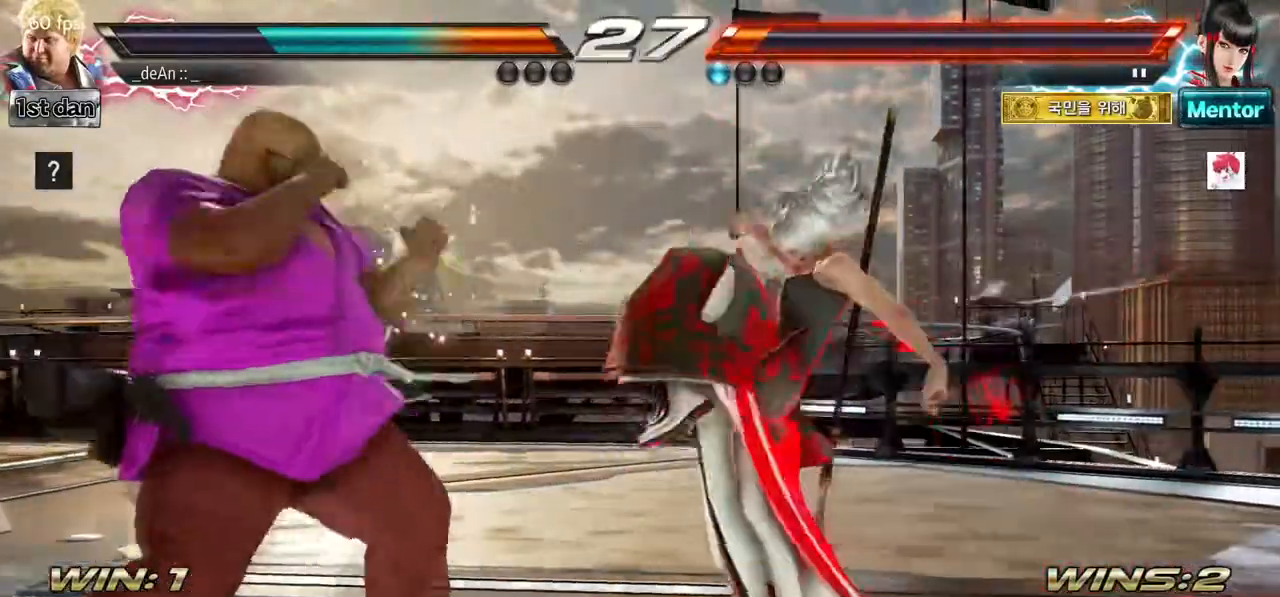
{"dt_ms": 500, "buttons": [], "left_stick": "left", "events": [[67, "left_stick", "left"]]}
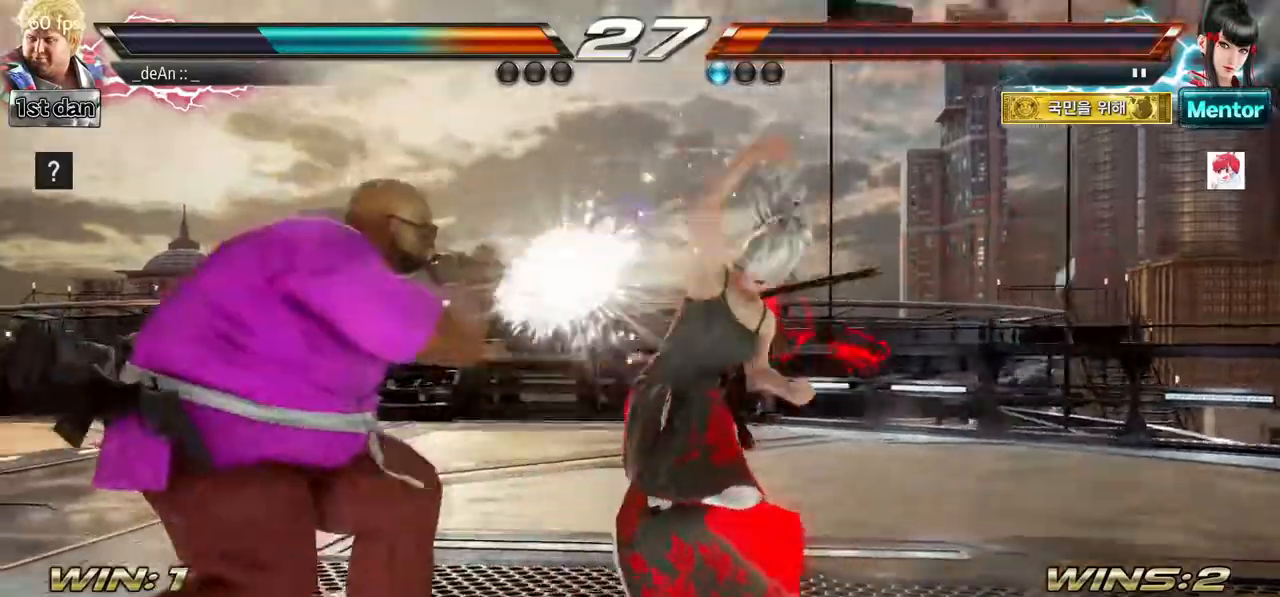
{"dt_ms": 500, "buttons": [], "left_stick": "center", "events": [[333, "left_stick", "center"], [350, "SQUARE", "down"], [467, "SQUARE", "up"]]}
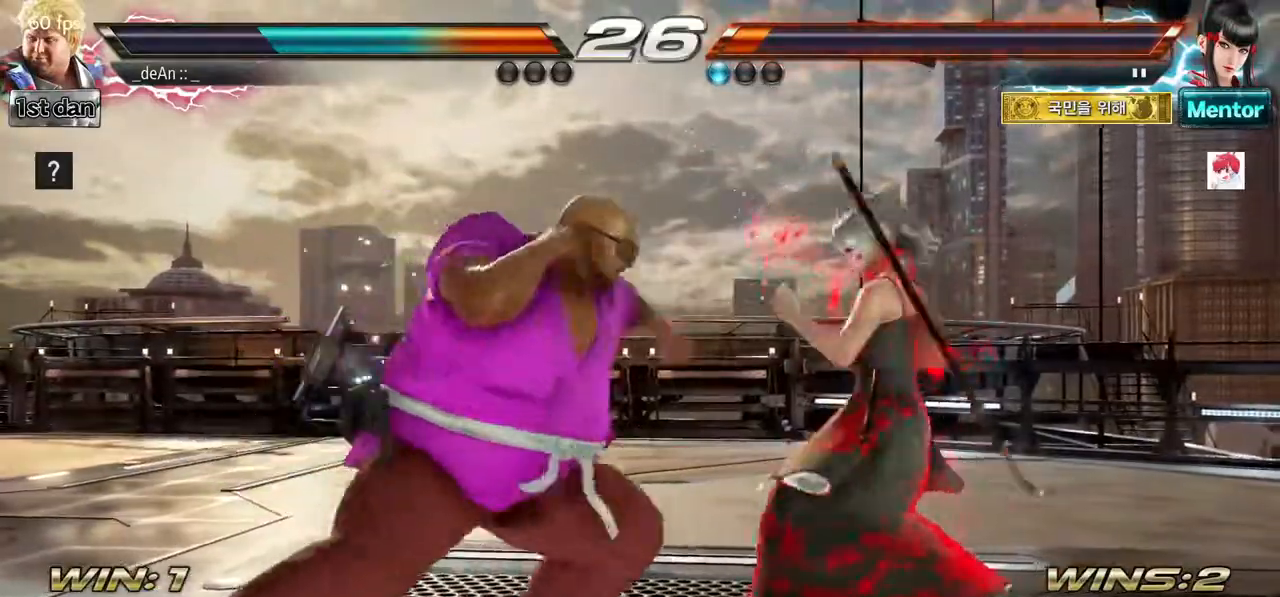
{"dt_ms": 500, "buttons": [], "left_stick": "center", "events": [[183, "left_stick", "down-left"], [233, "CROSS", "down"], [333, "CROSS", "up"], [417, "left_stick", "center"]]}